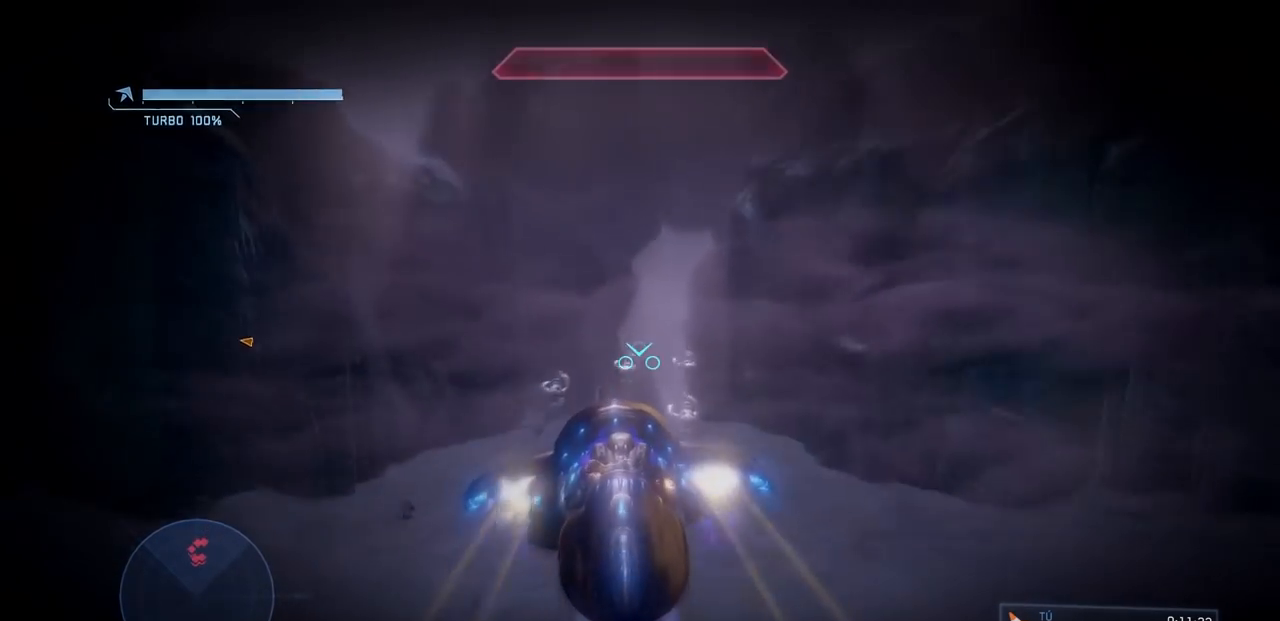
Gameplay with a controller (Xbox layout); each line is a JSON object with the inputs held at the frame after it. "events" lists button and stick changes between this image and that frame as [ms after this image, input, new state], when the widget could be followed in between. Not read: A DPAD_DOWN DPAD_LEFT DPAD_RIGHT DPAD_UP L3 R3 Y.
{"buttons": ["L2"], "left_stick": "up", "right_stick": "right", "events": [[67, "right_stick", "right"]]}
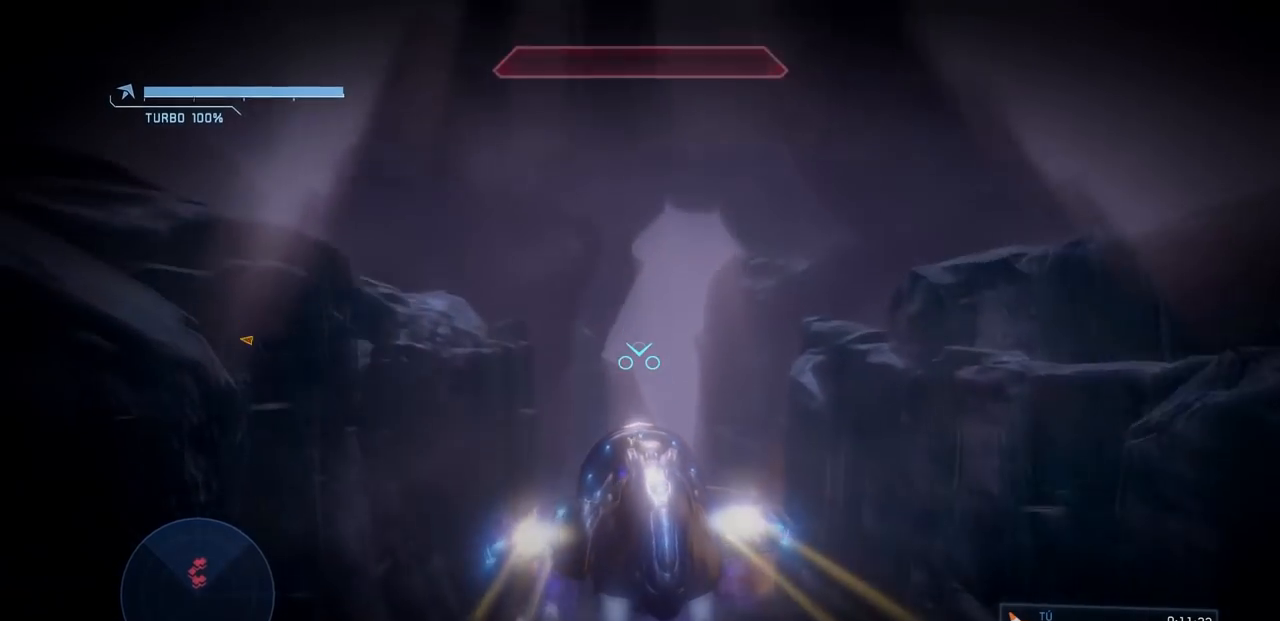
{"buttons": ["L2"], "left_stick": "up-right", "right_stick": "right", "events": [[234, "left_stick", "up-right"]]}
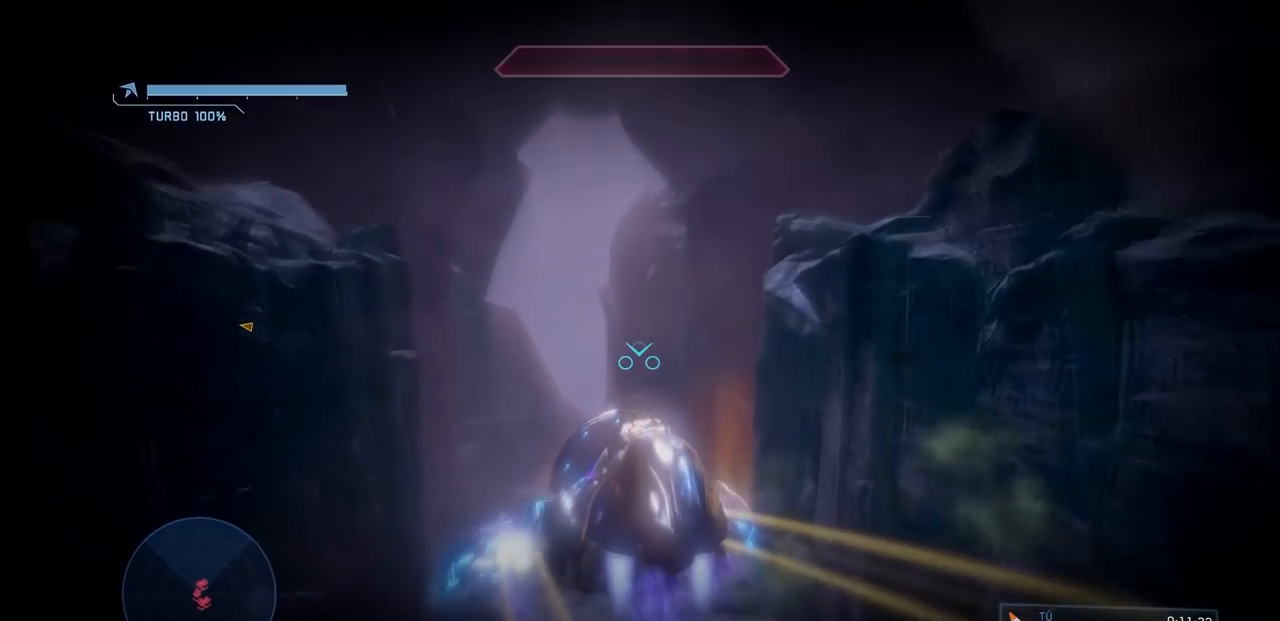
{"buttons": ["L2"], "left_stick": "up-right", "right_stick": "center", "events": [[150, "right_stick", "down-right"], [450, "right_stick", "center"]]}
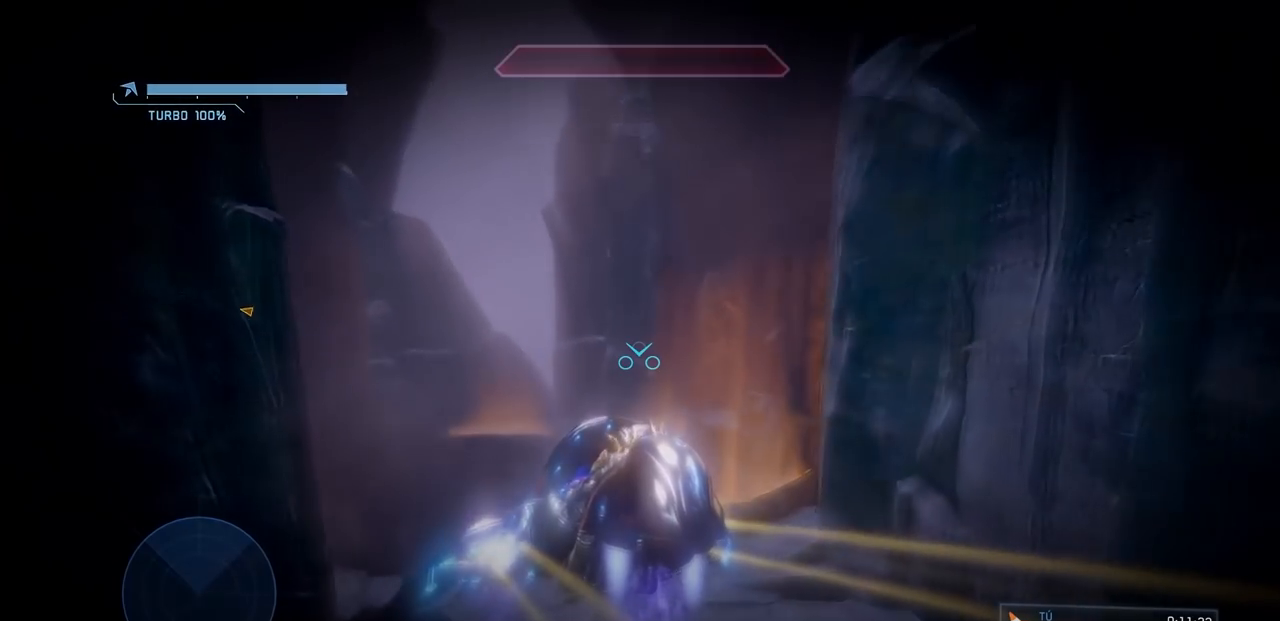
{"buttons": ["L2"], "left_stick": "up", "right_stick": "down-left", "events": [[34, "left_stick", "up"], [418, "right_stick", "down-left"]]}
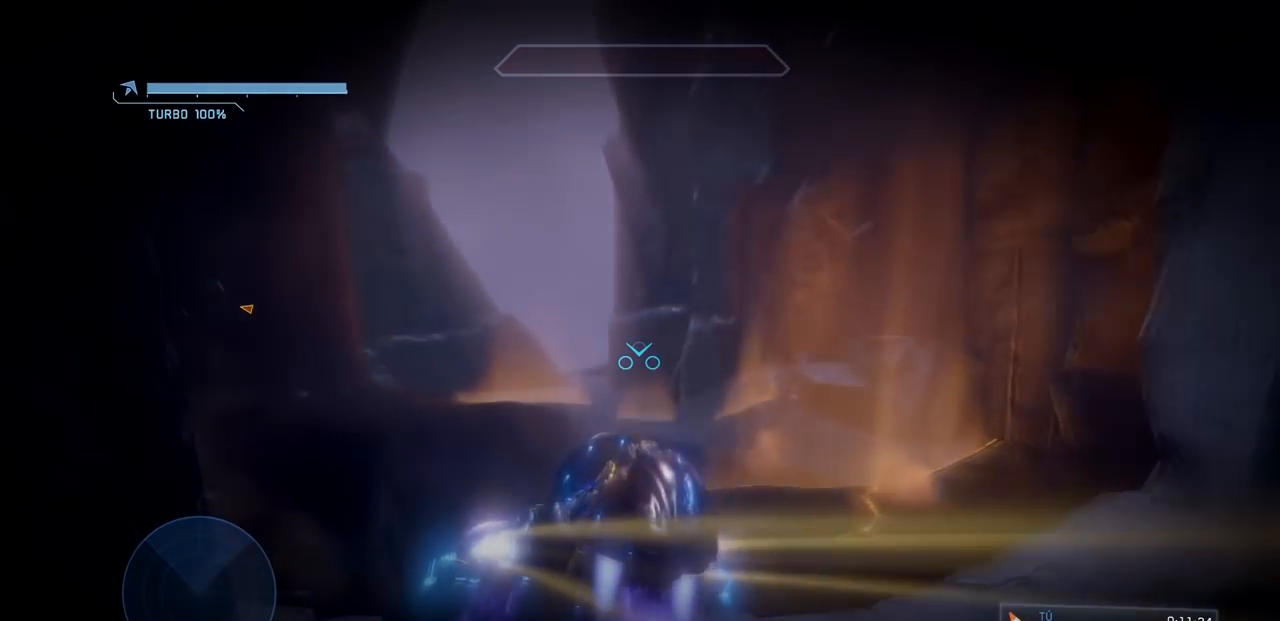
{"buttons": ["L2"], "left_stick": "up", "right_stick": "down-left", "events": []}
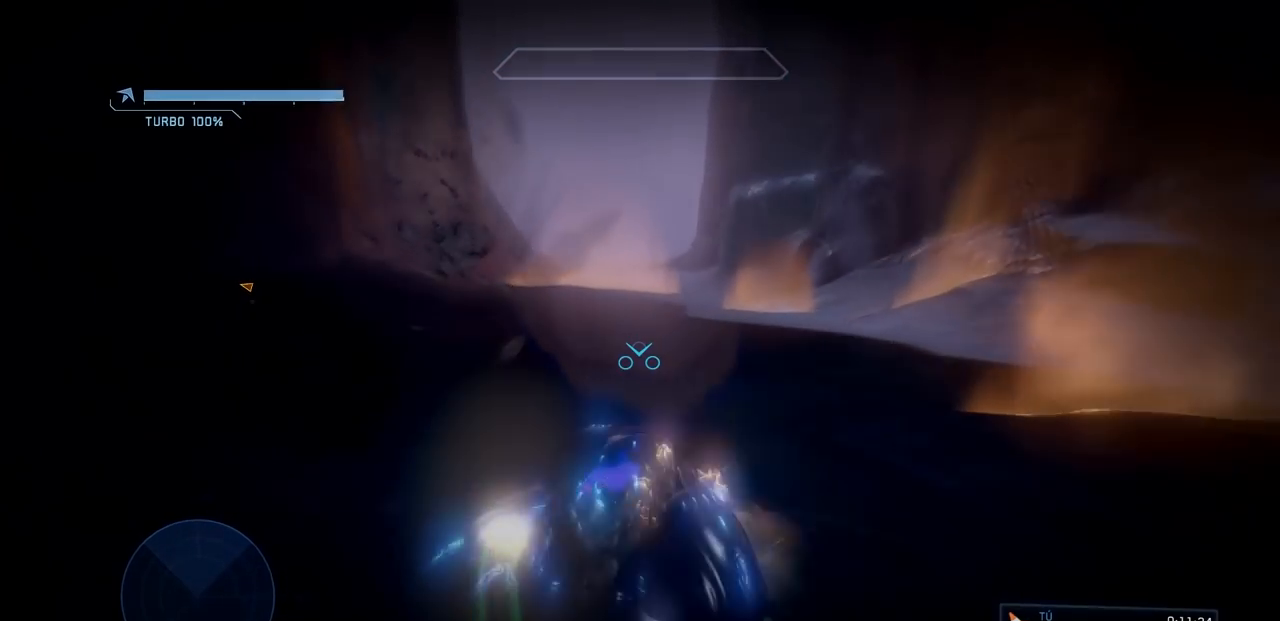
{"buttons": ["L2"], "left_stick": "up", "right_stick": "center", "events": [[50, "right_stick", "center"], [267, "right_stick", "down-left"], [434, "right_stick", "center"]]}
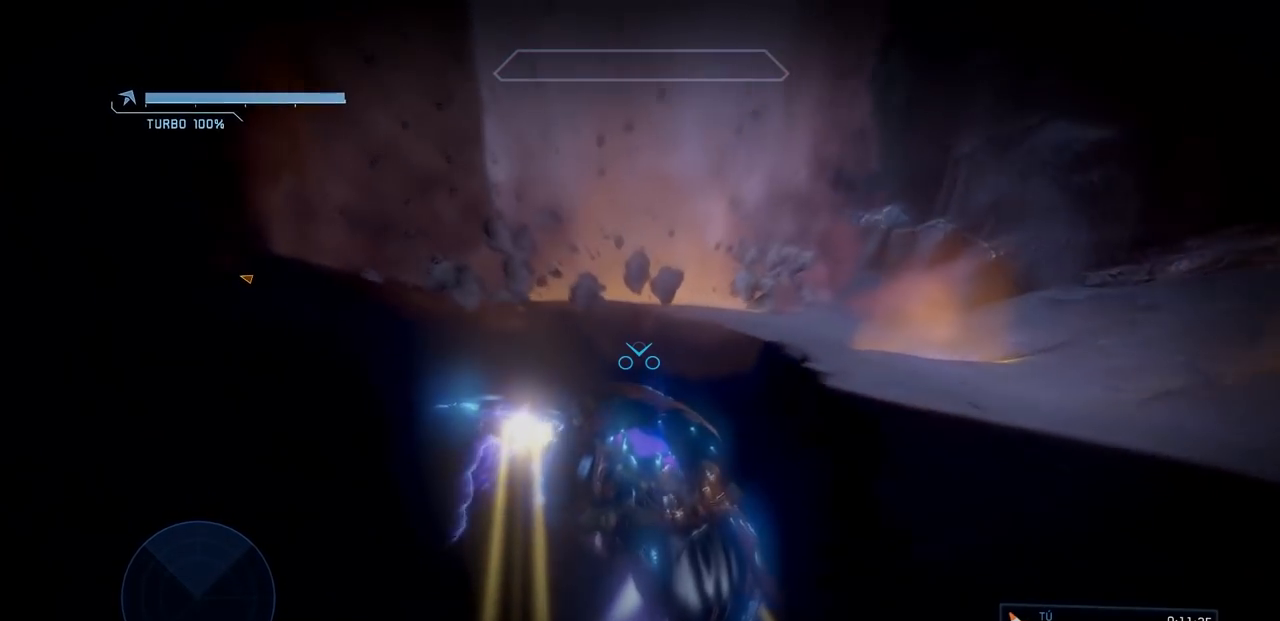
{"buttons": ["L2"], "left_stick": "up", "right_stick": "center", "events": [[167, "right_stick", "up"], [334, "right_stick", "up-right"], [451, "right_stick", "center"]]}